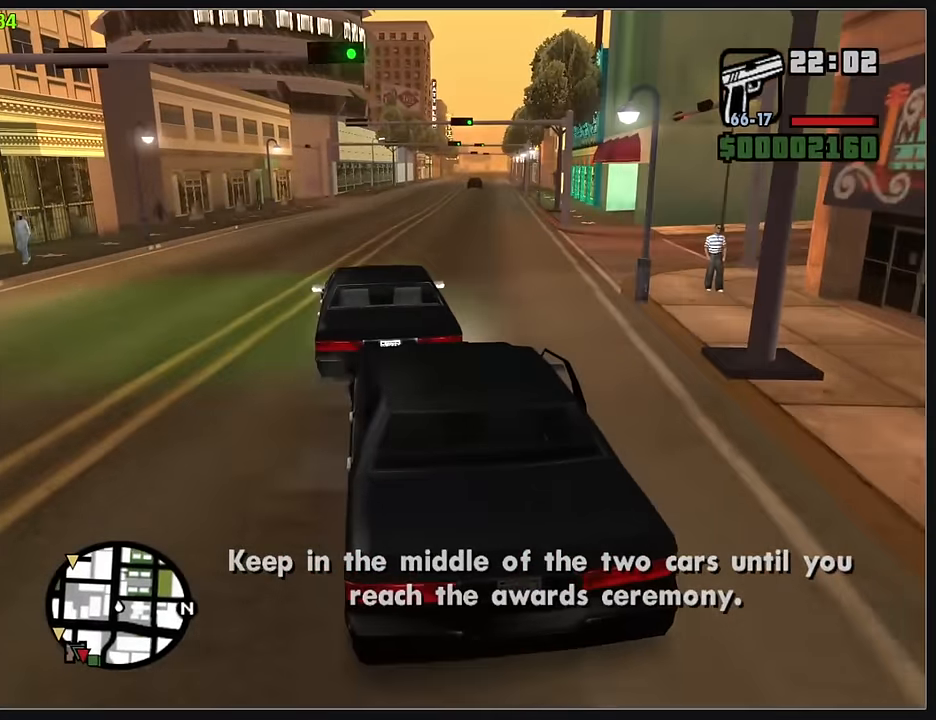
Gameplay with keyboard and mouse; each line is a JSON object with the keys and mouse buttons held at the frame after it. "events" lists presses ("down") and releases ("up") of "d", "w", "mouse_left", "mouse_wheel" and "mouse_right" between this image and that frame as [ms after this image, input, new state], when the widget could be followed in between. "mouse_left", "mouse_wheel", "mouse_right" = the "left", "wheel", "right" buttons of the "mouse" list. No other keys are recorded. "wheel" means that the mouse wheel is clicked or scrolled. Mouse movement is not recorded.
{"keys": ["d", "w"], "mouse": [], "events": [[500, "d", "down"]]}
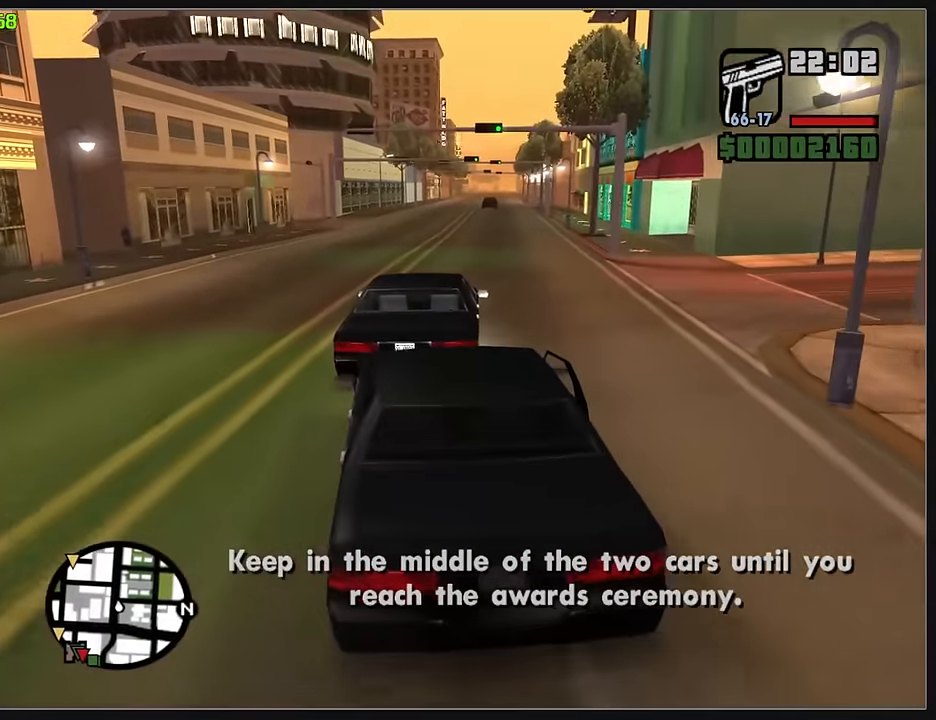
{"keys": ["w"], "mouse": [], "events": [[134, "d", "up"], [350, "d", "down"], [467, "d", "up"]]}
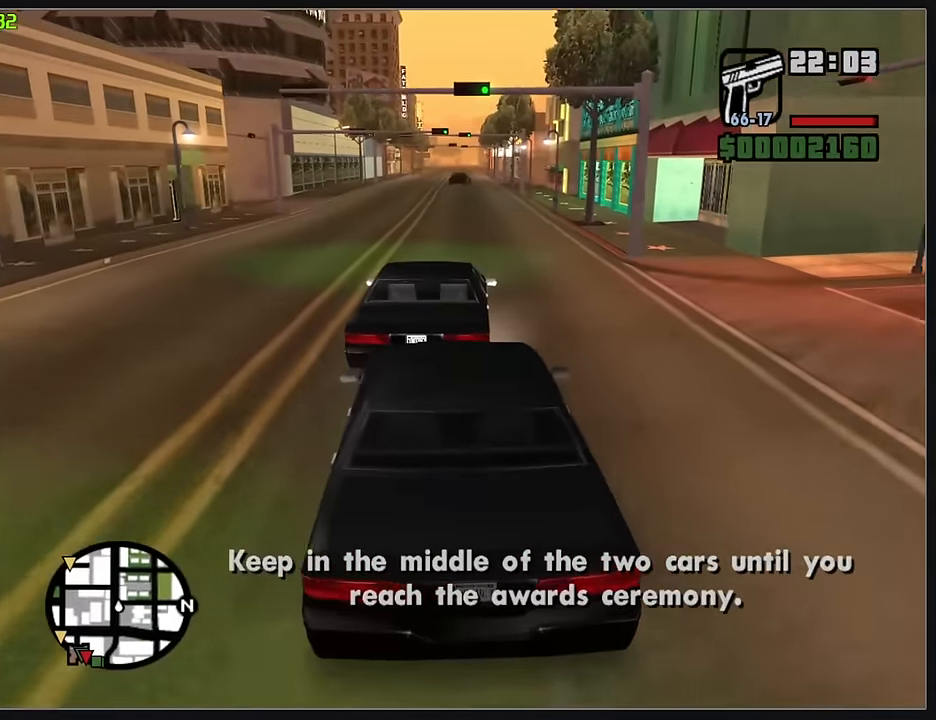
{"keys": ["w"], "mouse": [], "events": [[150, "d", "down"], [250, "d", "up"]]}
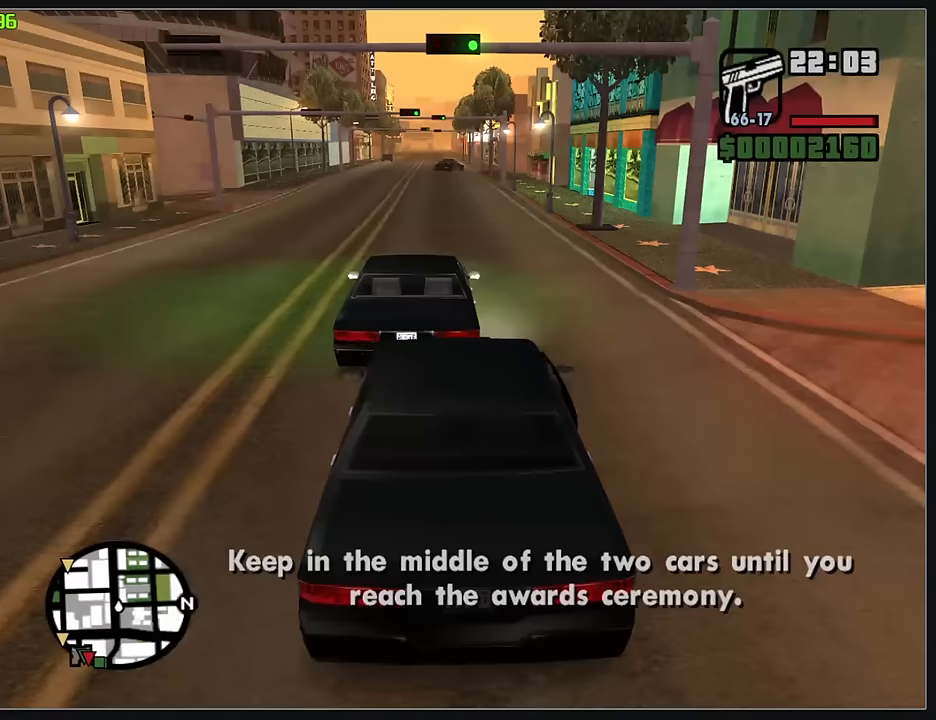
{"keys": ["w"], "mouse": [], "events": []}
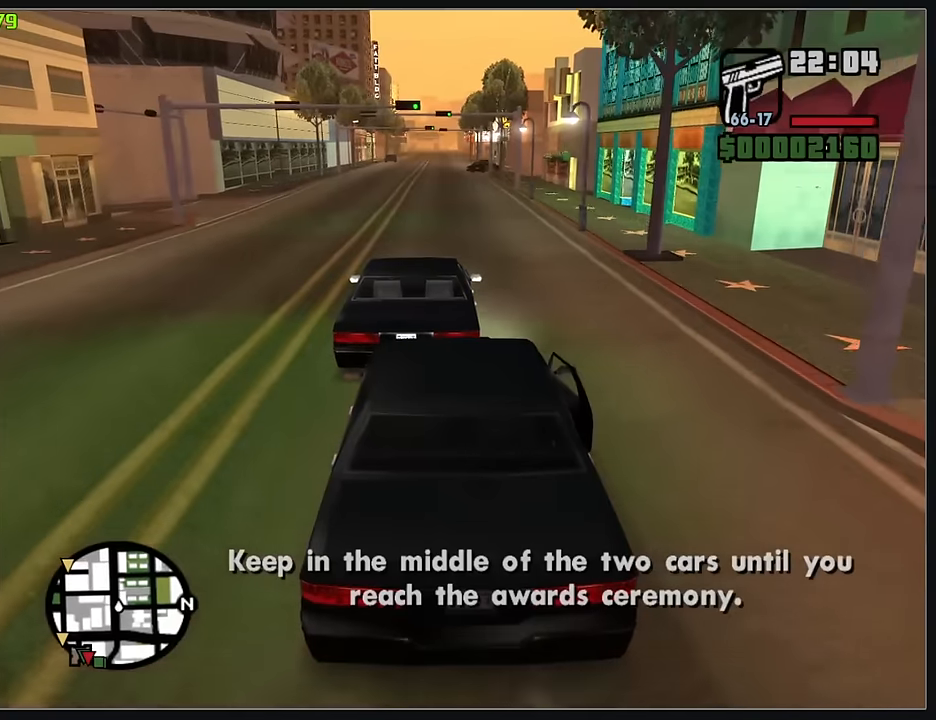
{"keys": ["w"], "mouse": [], "events": []}
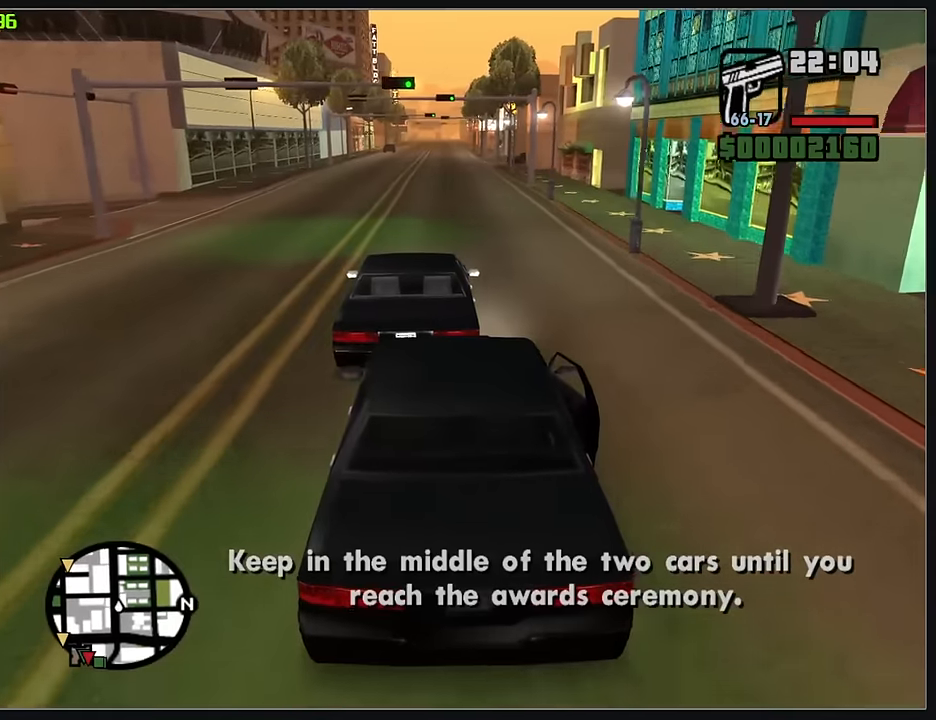
{"keys": ["w"], "mouse": [], "events": []}
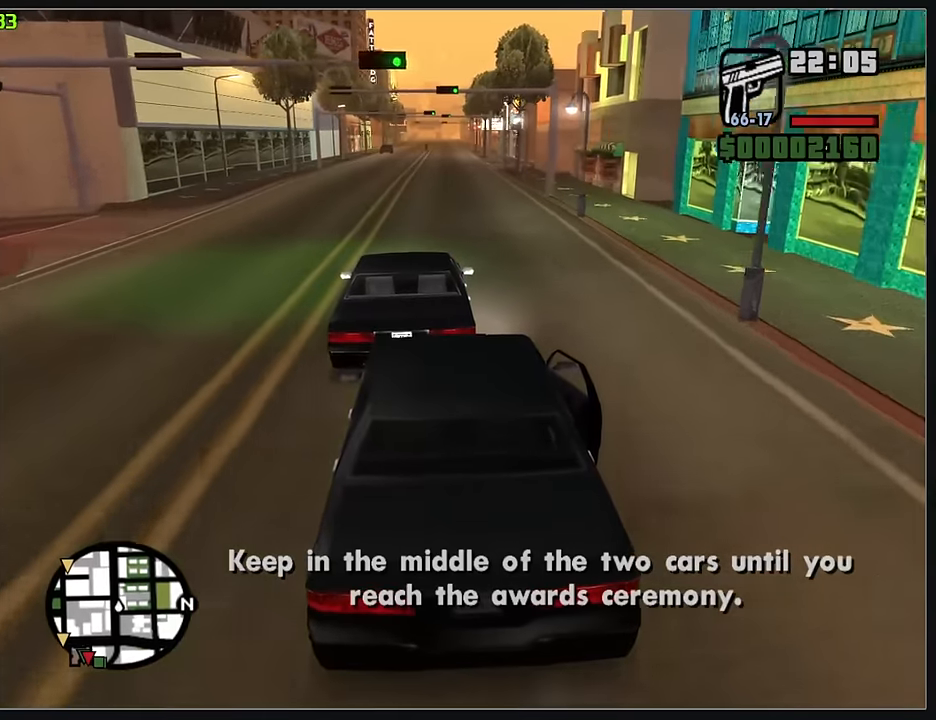
{"keys": ["w"], "mouse": [], "events": []}
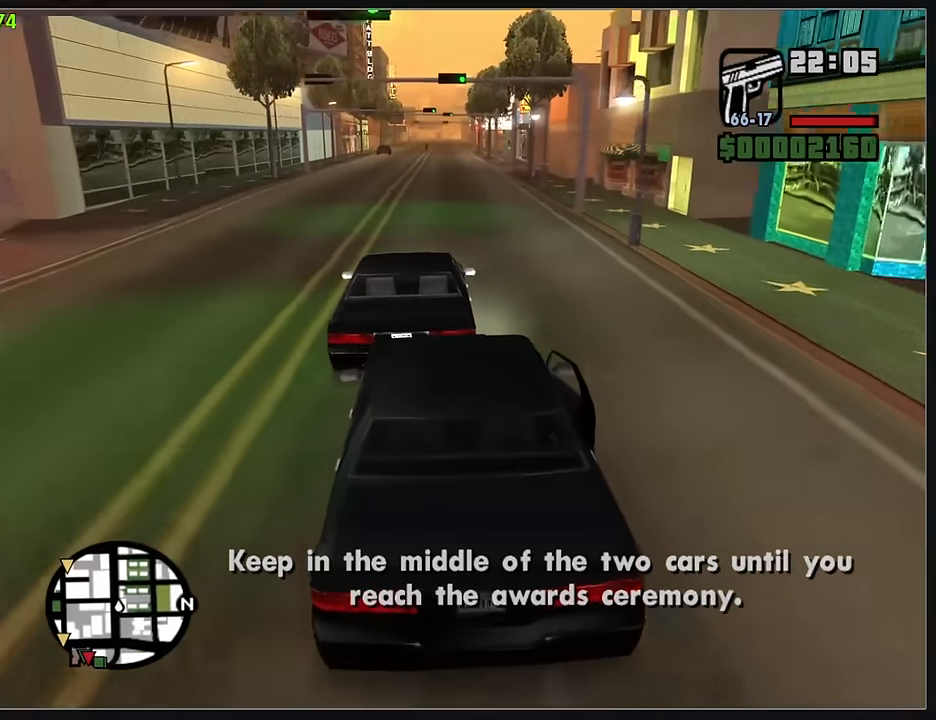
{"keys": ["w"], "mouse": [], "events": []}
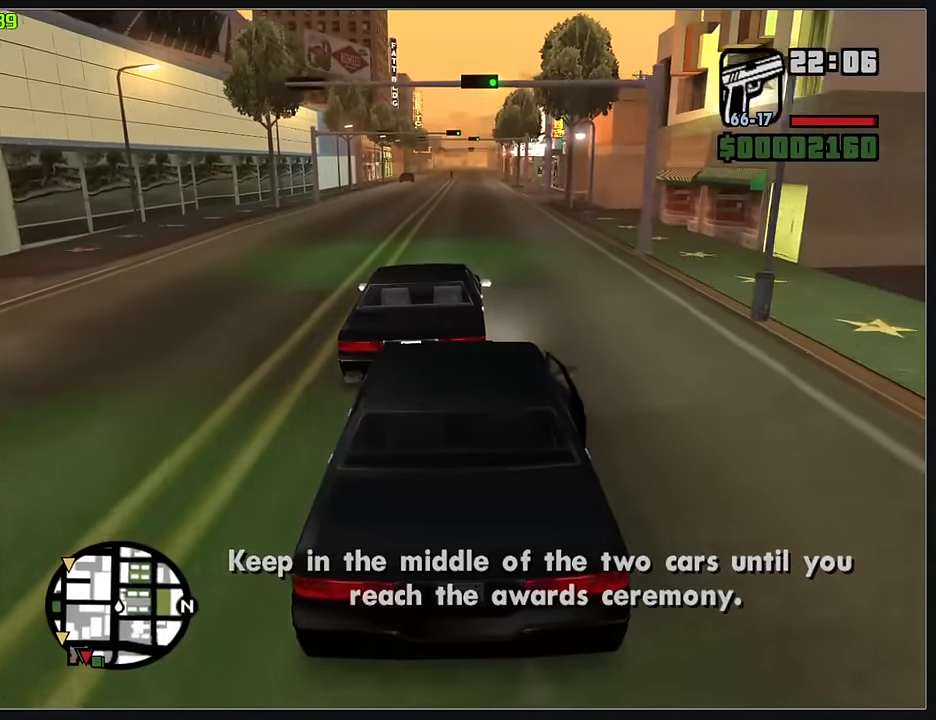
{"keys": ["w"], "mouse": [], "events": []}
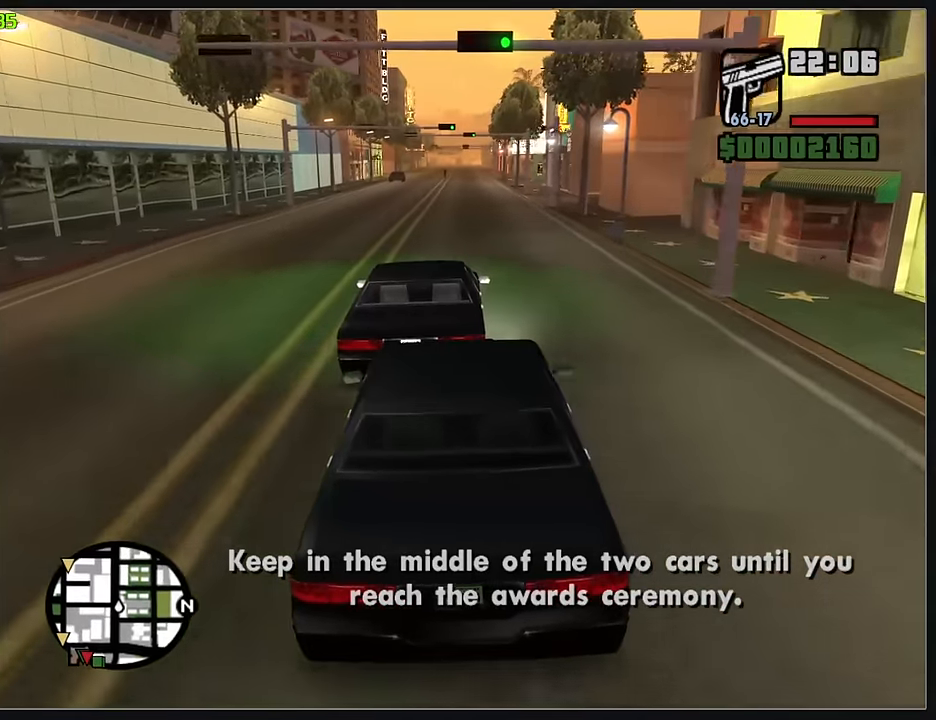
{"keys": ["w"], "mouse": [], "events": []}
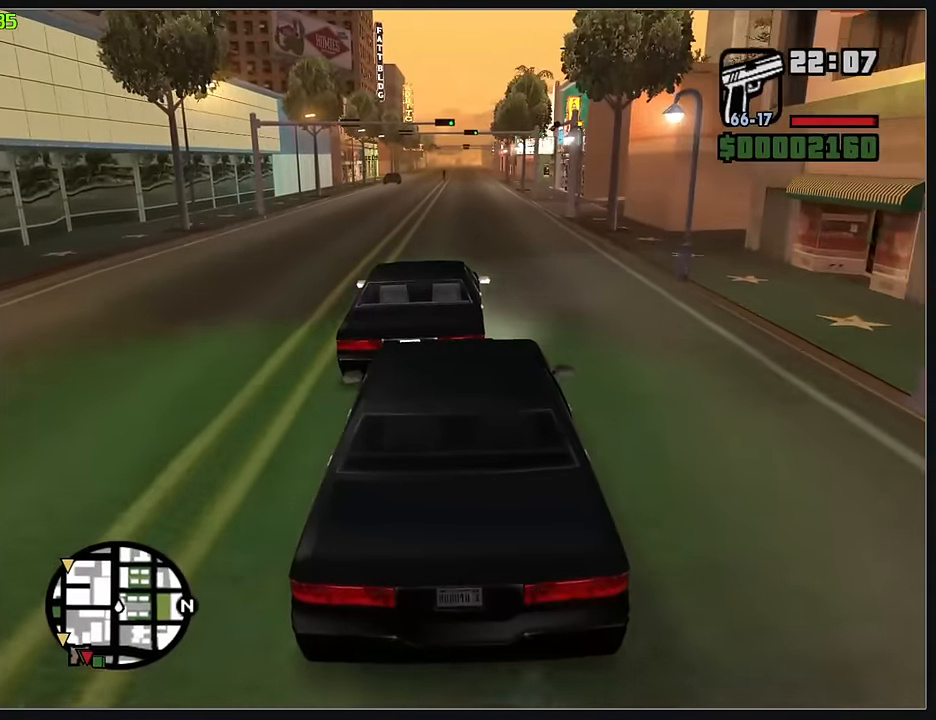
{"keys": ["w"], "mouse": [], "events": []}
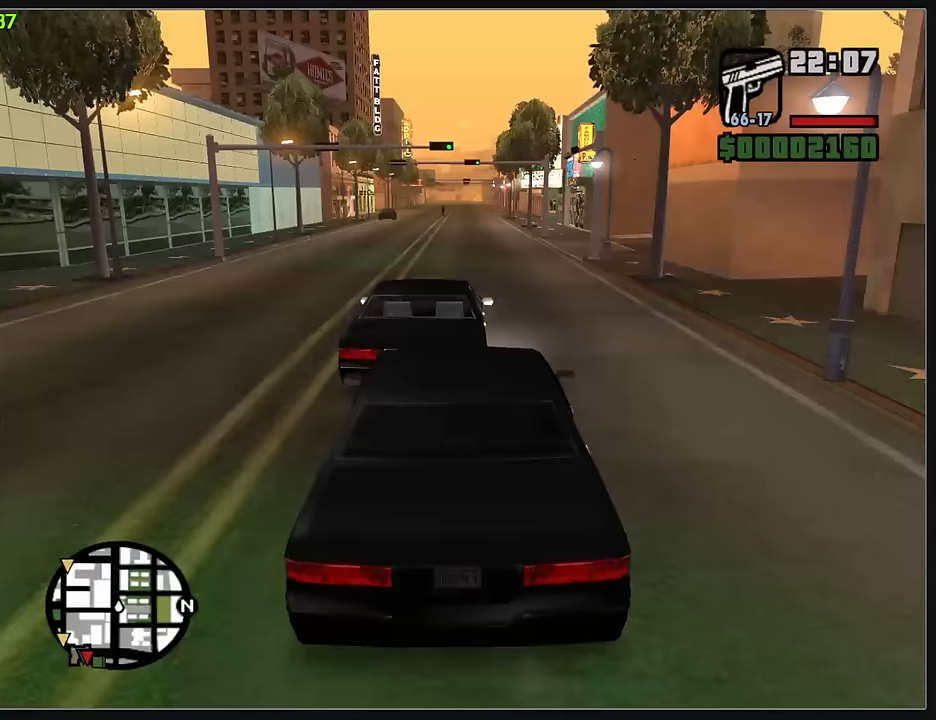
{"keys": ["w"], "mouse": [], "events": [[233, "d", "down"], [317, "d", "up"]]}
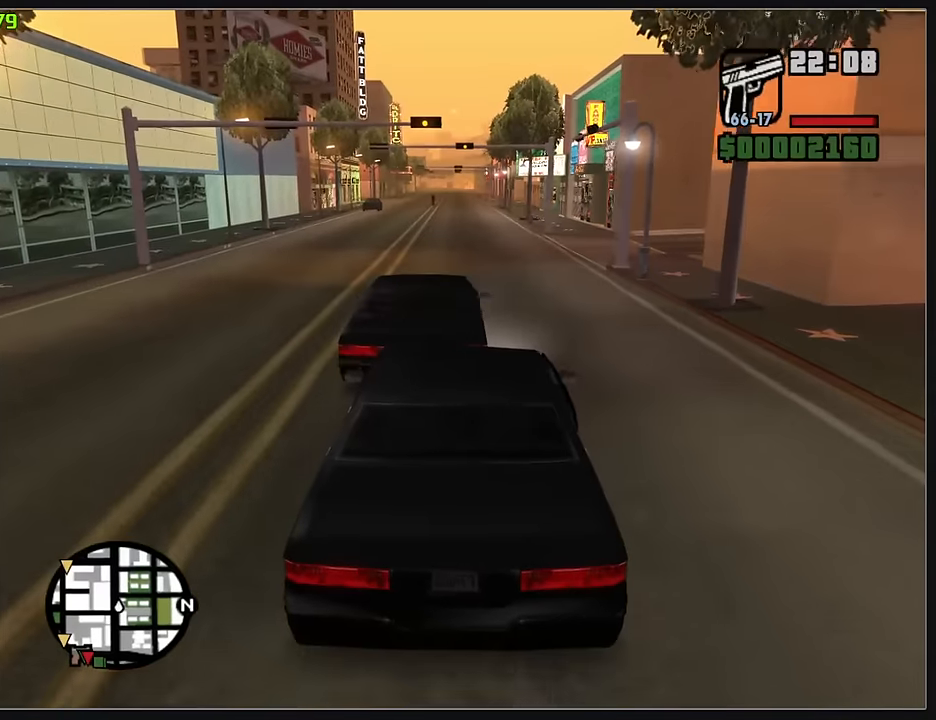
{"keys": ["w"], "mouse": [], "events": []}
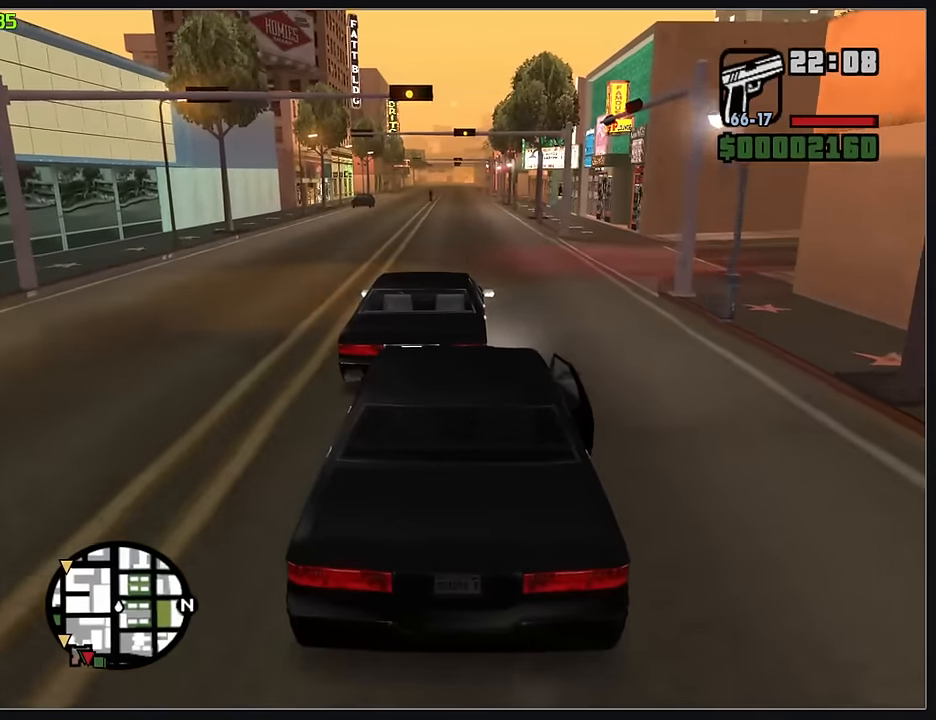
{"keys": ["w"], "mouse": [], "events": []}
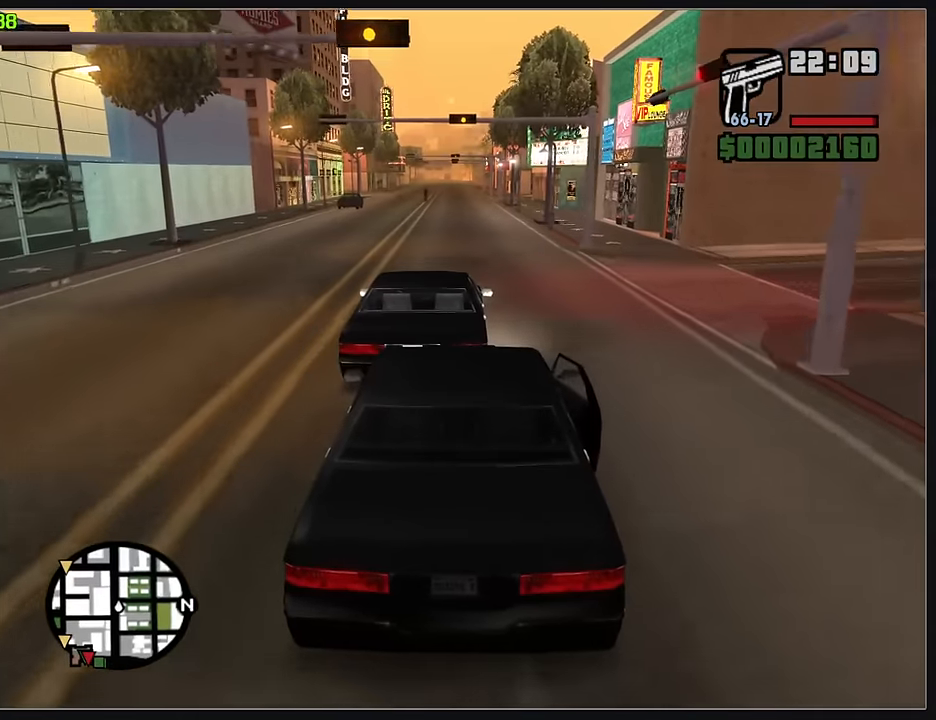
{"keys": ["w"], "mouse": [], "events": []}
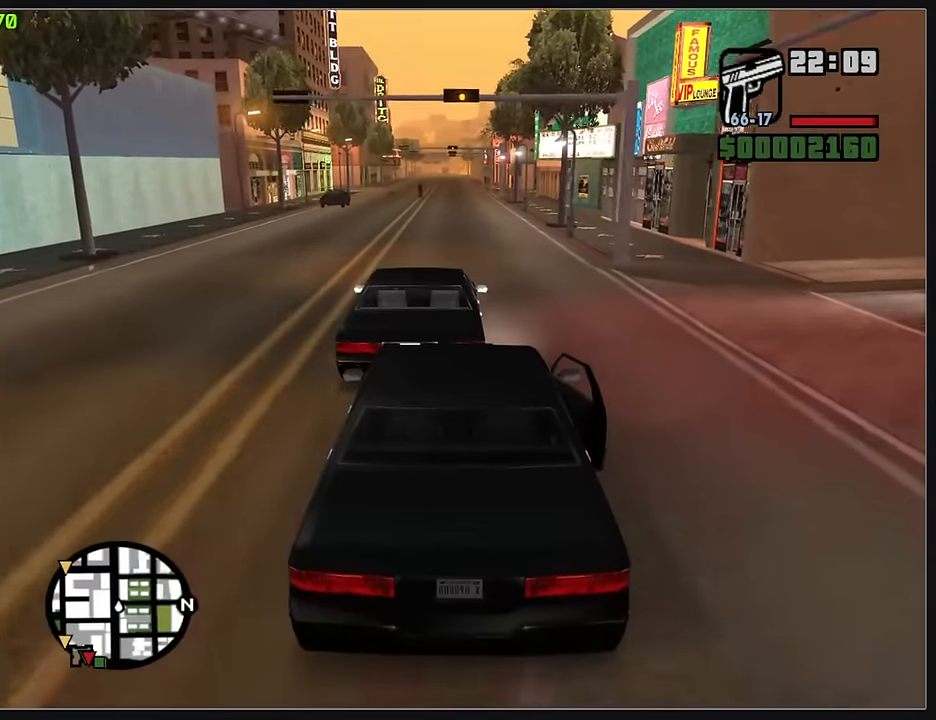
{"keys": ["w"], "mouse": [], "events": [[17, "d", "down"], [133, "d", "up"]]}
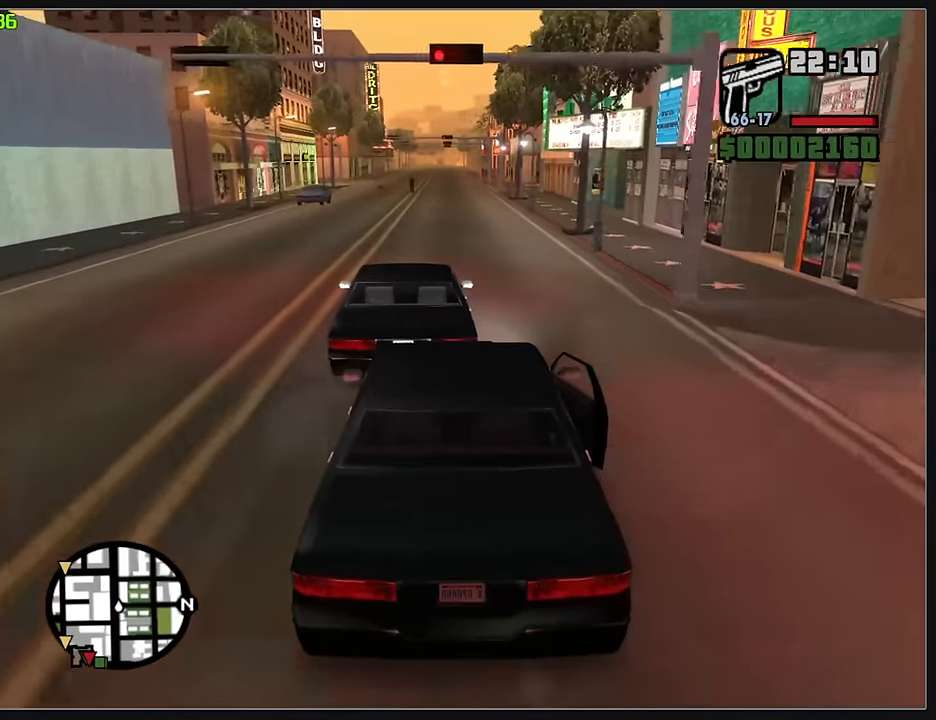
{"keys": ["w"], "mouse": [], "events": []}
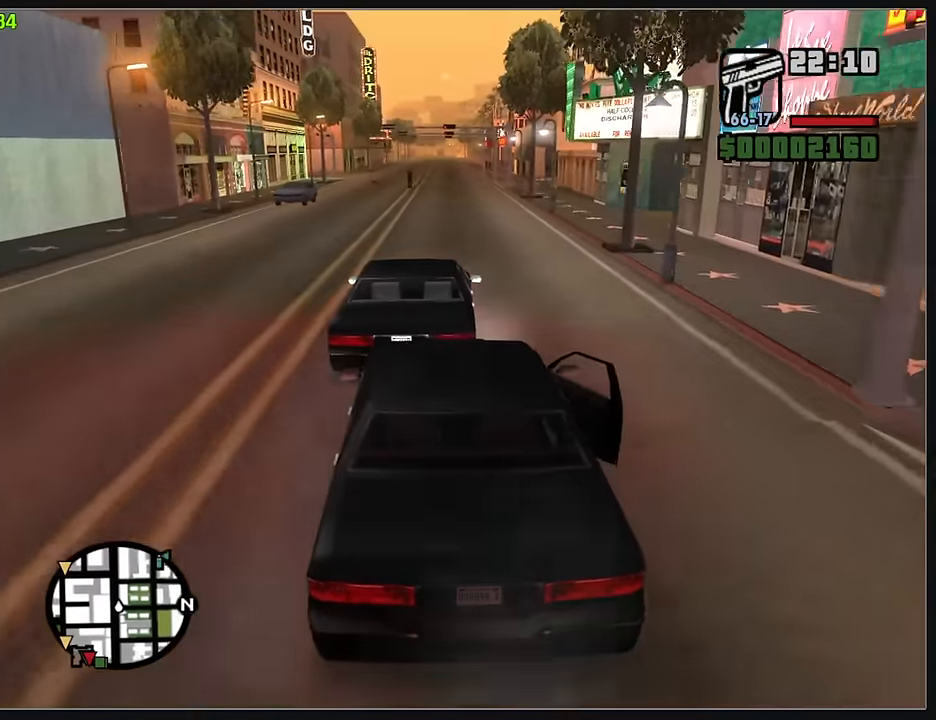
{"keys": ["w"], "mouse": [], "events": [[417, "d", "down"], [483, "d", "up"]]}
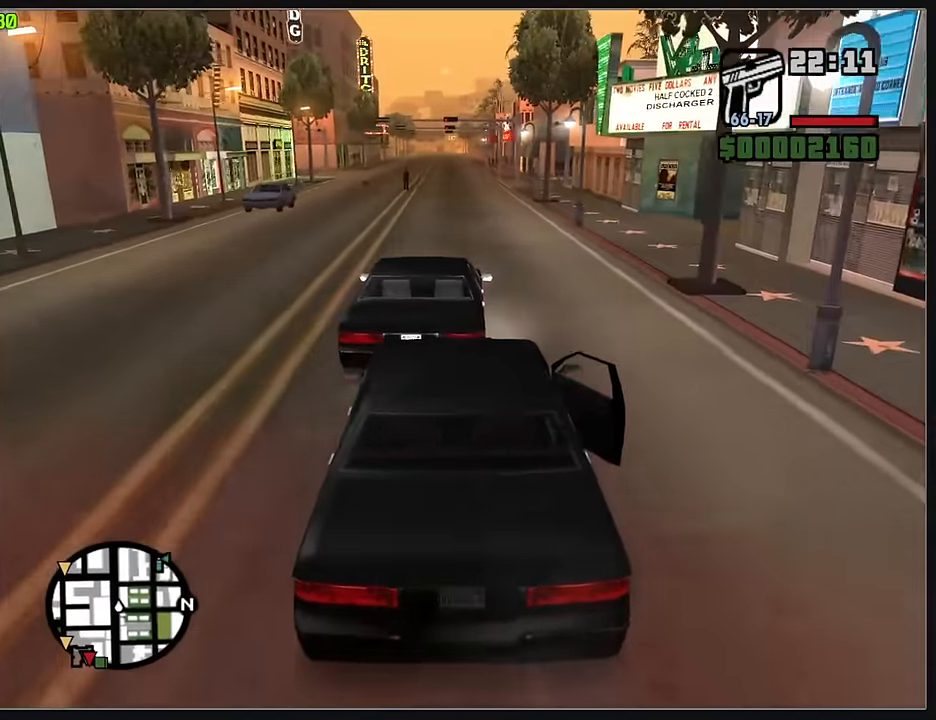
{"keys": ["w"], "mouse": [], "events": []}
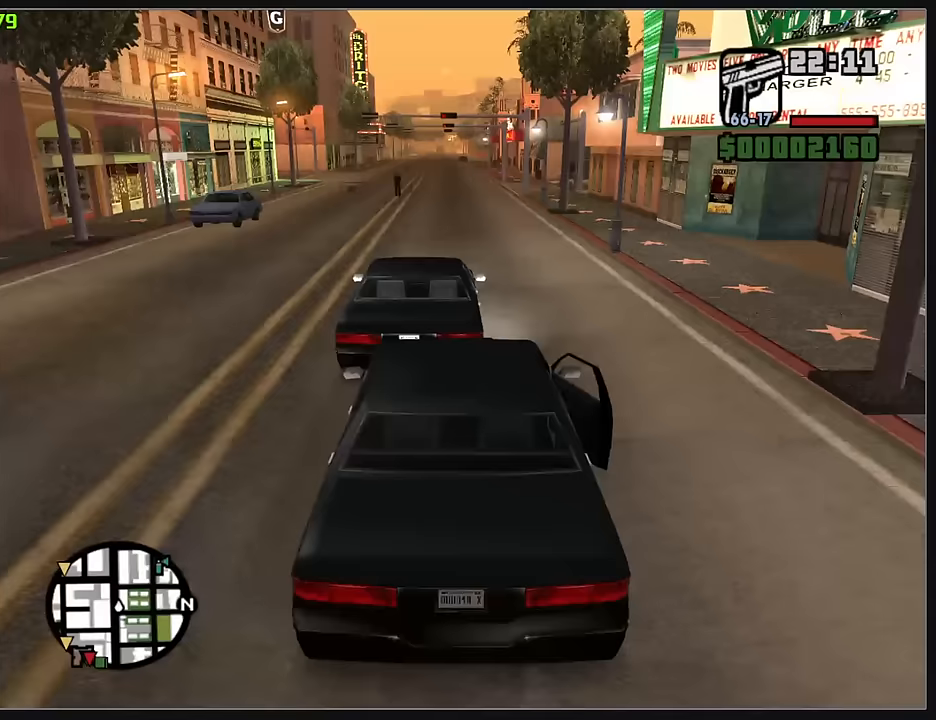
{"keys": ["w"], "mouse": [], "events": []}
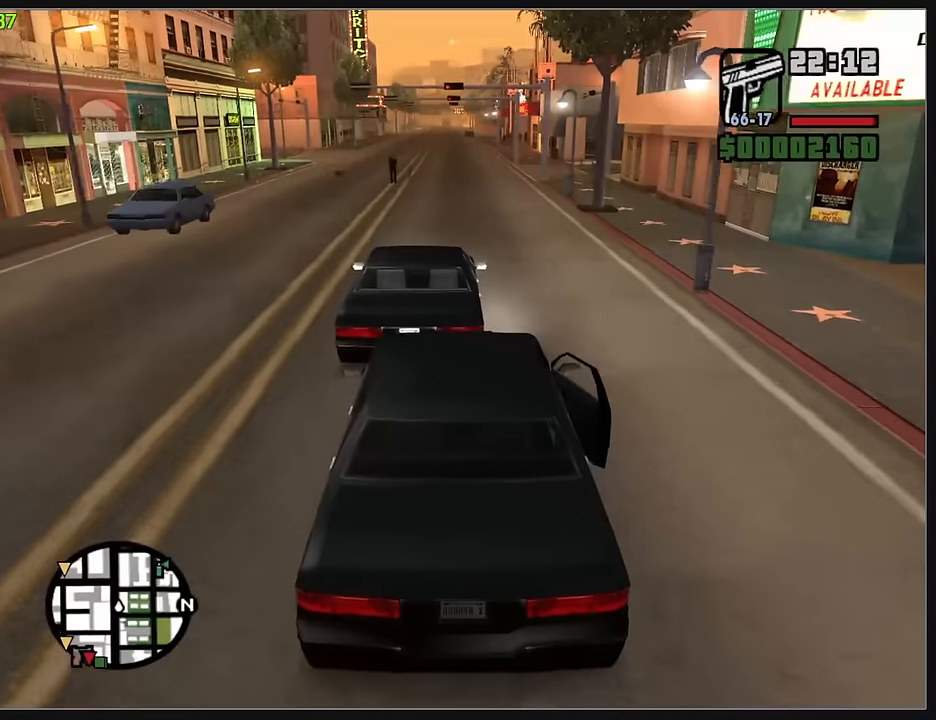
{"keys": ["w"], "mouse": [], "events": []}
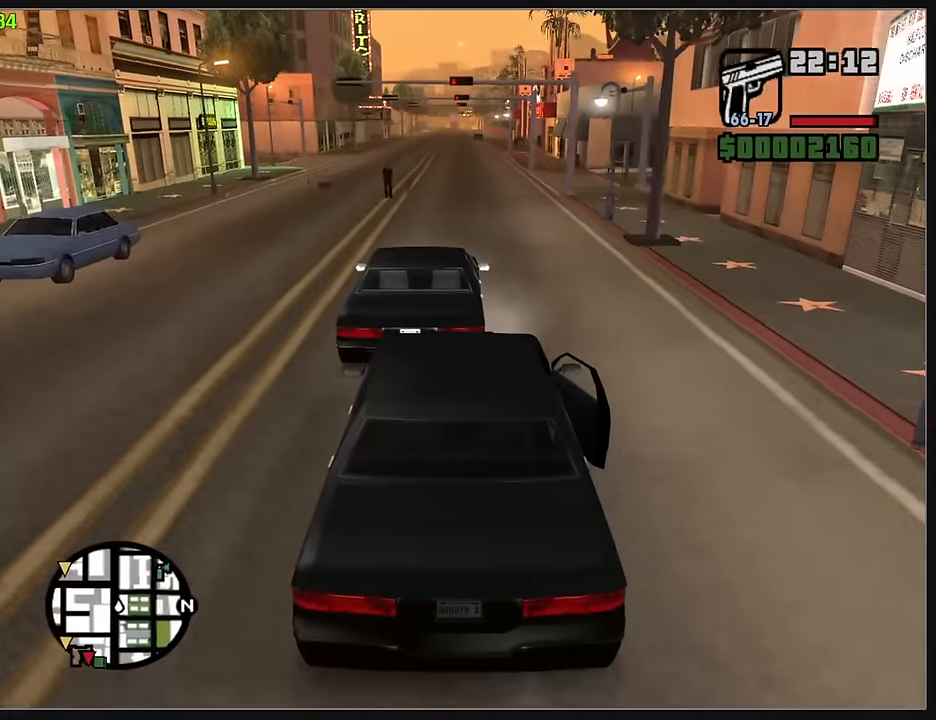
{"keys": ["w"], "mouse": [], "events": []}
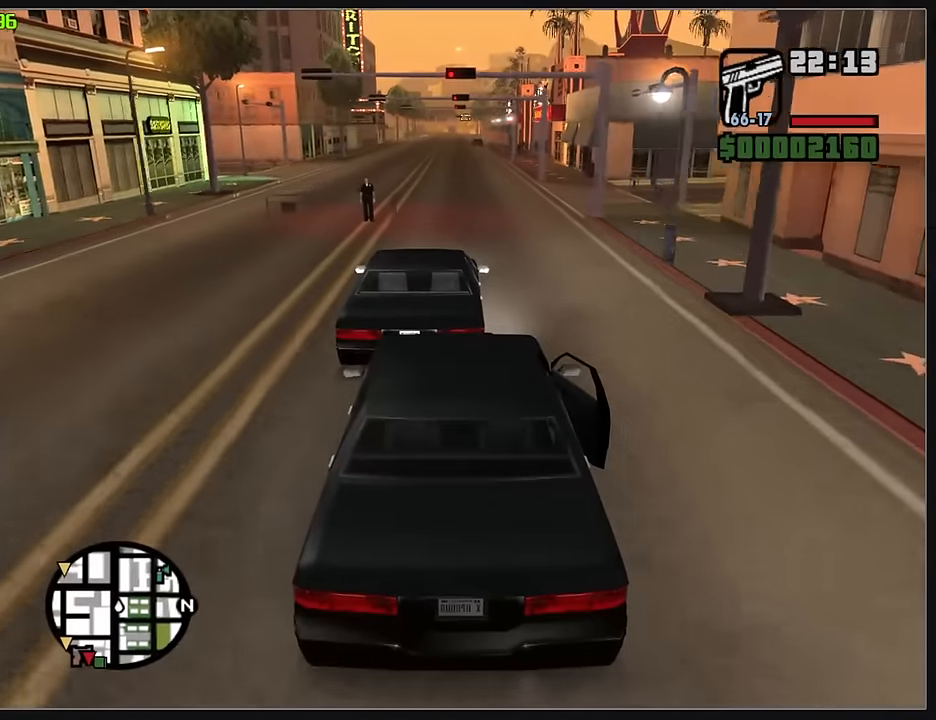
{"keys": ["w"], "mouse": [], "events": [[117, "d", "down"], [200, "d", "up"]]}
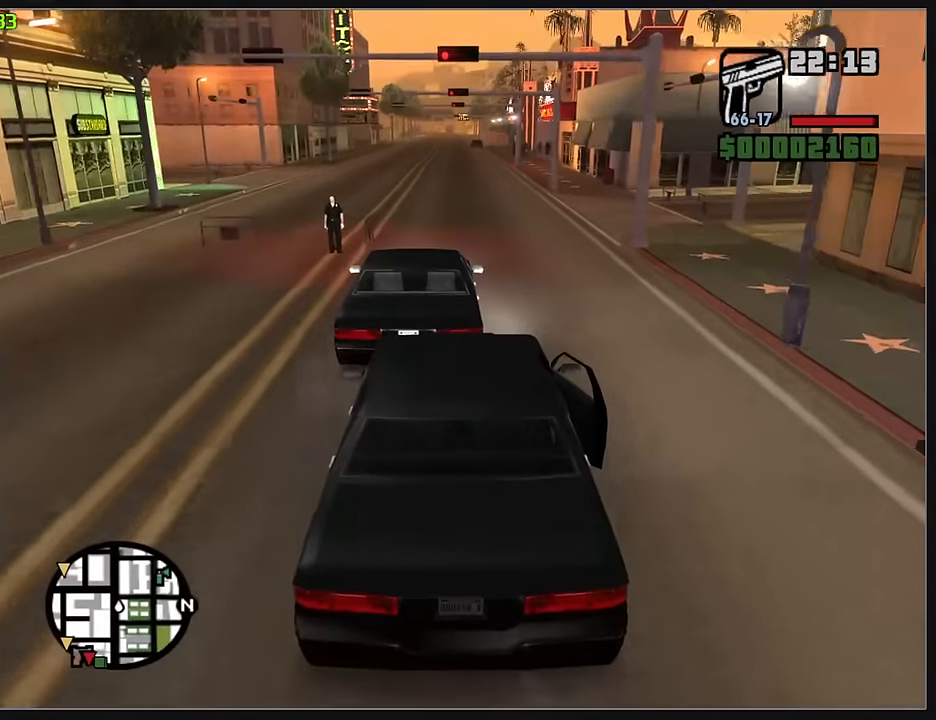
{"keys": ["d", "w"], "mouse": [], "events": [[450, "d", "down"]]}
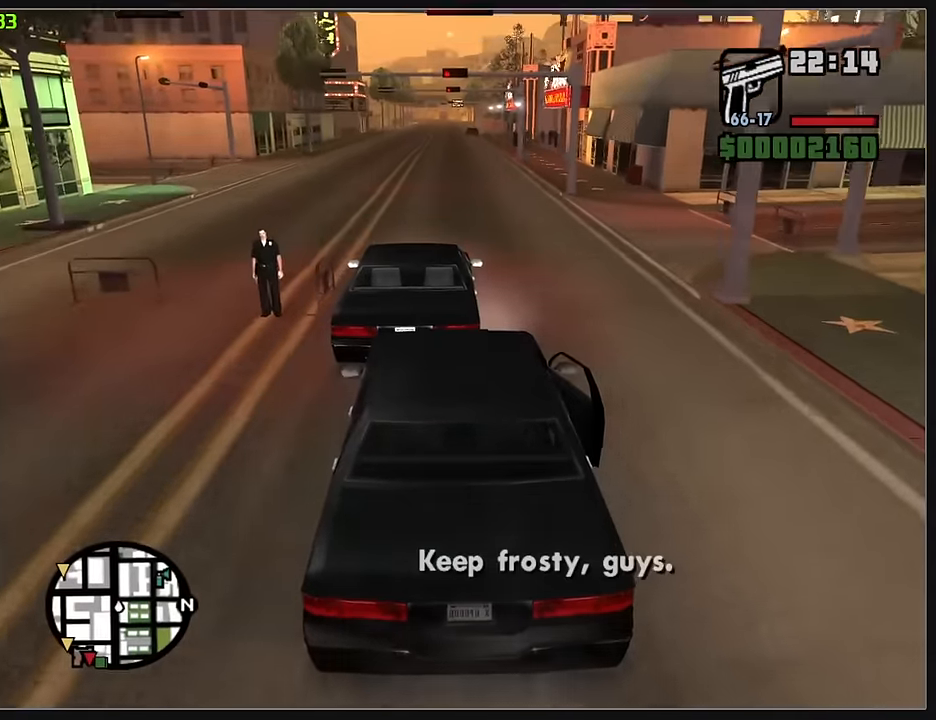
{"keys": ["w"], "mouse": [], "events": [[50, "d", "up"]]}
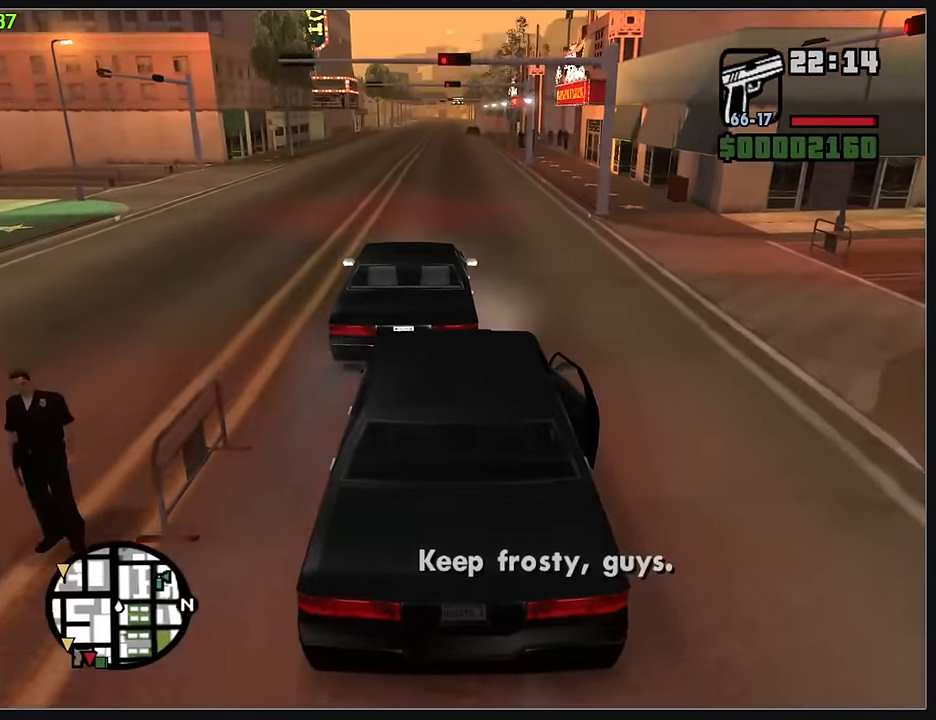
{"keys": ["w"], "mouse": [], "events": [[167, "d", "down"], [267, "d", "up"]]}
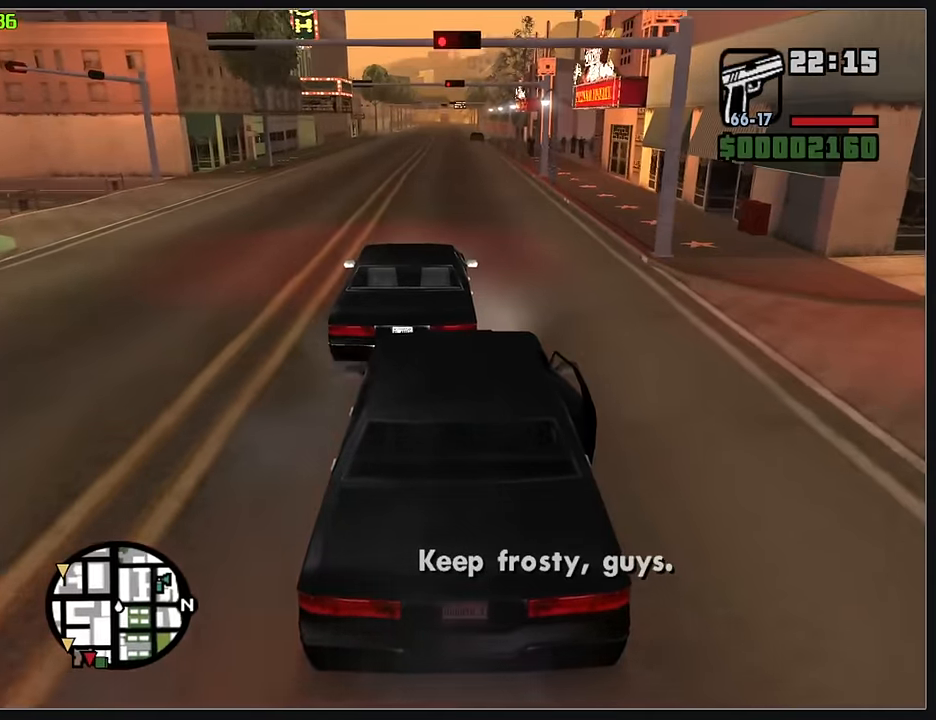
{"keys": ["w"], "mouse": [], "events": [[317, "d", "down"], [433, "d", "up"]]}
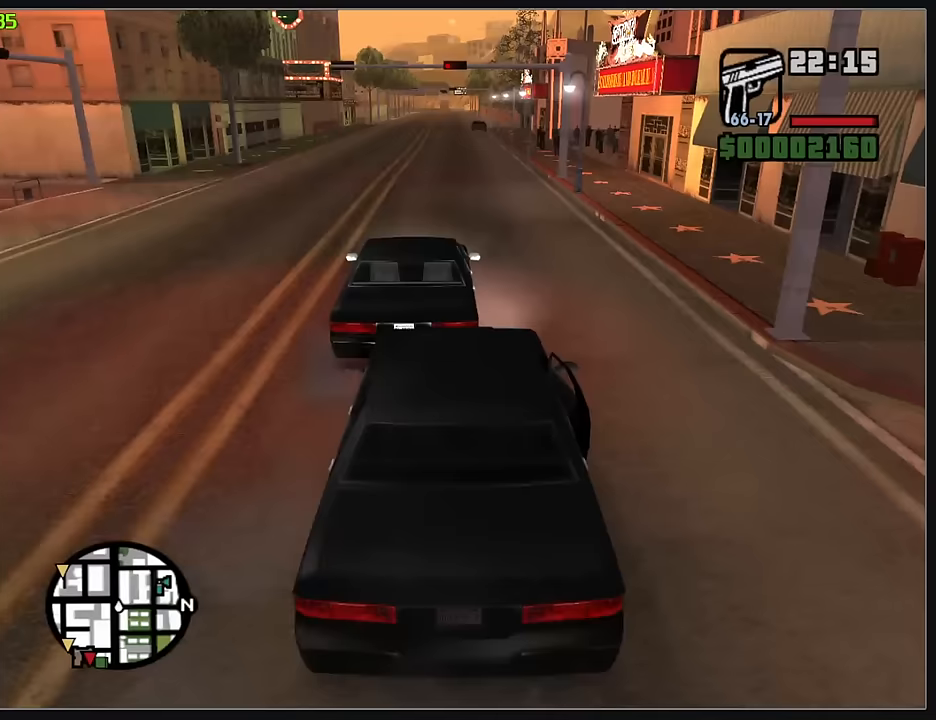
{"keys": ["d", "w"], "mouse": [], "events": [[100, "d", "down"], [217, "d", "up"], [400, "d", "down"]]}
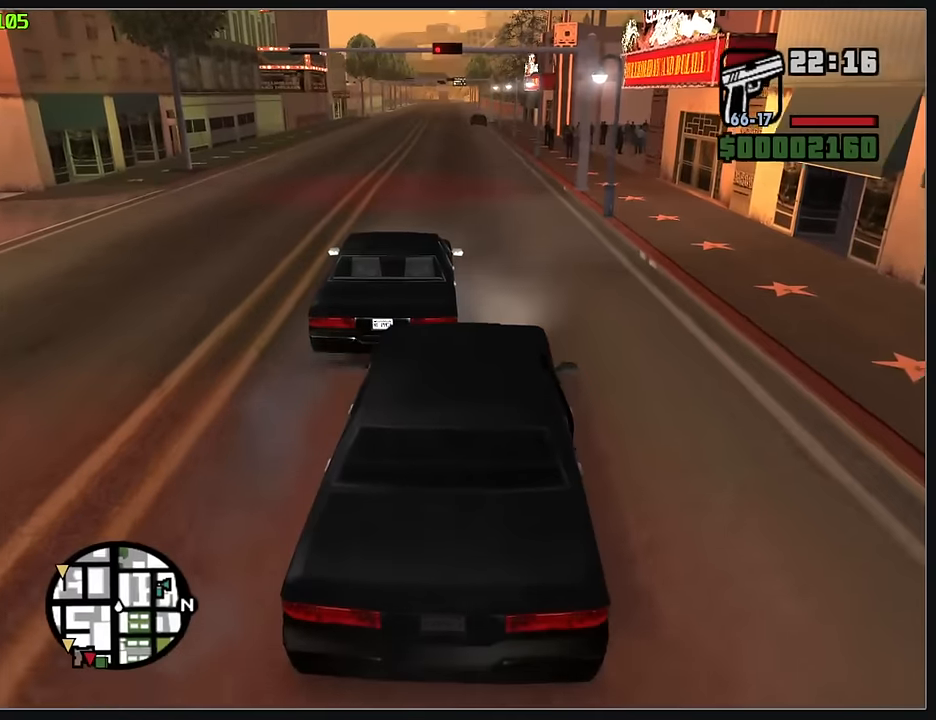
{"keys": ["d", "w"], "mouse": [], "events": [[17, "d", "up"], [500, "d", "down"]]}
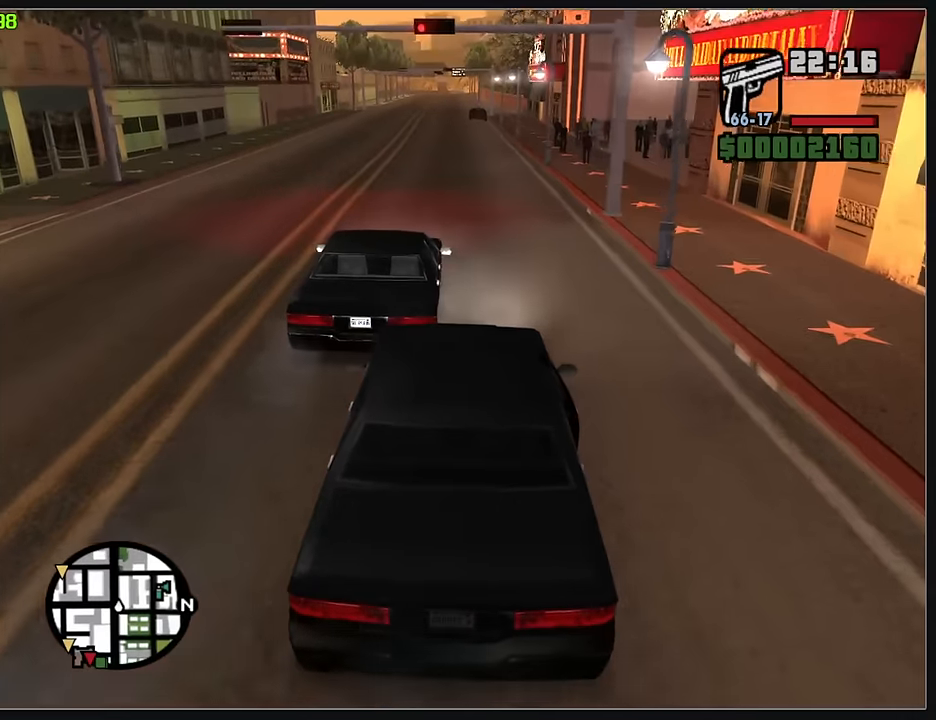
{"keys": ["d", "w"], "mouse": [], "events": [[250, "d", "up"], [483, "d", "down"]]}